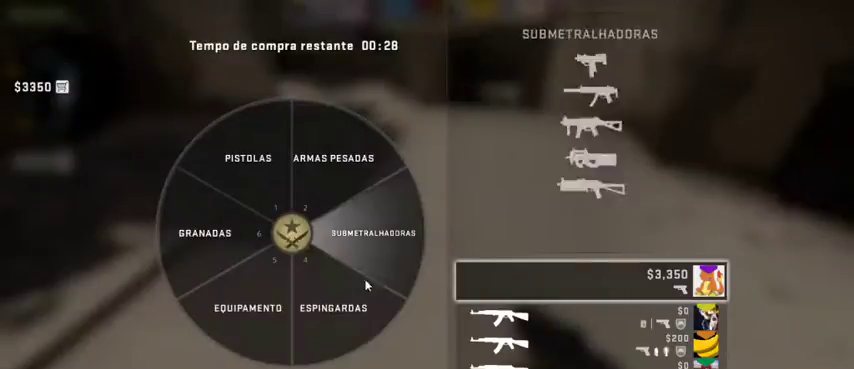
Gameplay with keyboard and mouse; each line is a JSON object with the keys and mouse buttons held at the frame after it. "events" lists presses ("down") and releases ("up") of "1", "2", "3", "4", "5", "a", "alt", "c", "caps_lock", "ctrl", "d", "e", "f", "g", "q", "r", "s", "shift", "space", "t", "tab", "v", "w", "x", "z", "mouse_left", "mouse_wheel" and "mouse_right" between this image and that frame as [ms after this image, input, new state], when the widget could be followed in between. "mouse_left", "mouse_wheel", "mouse_right" = the "left", "wheel", "right" buttons of the "mouse" list. No other keys are recorded. "wheel" means that the mouse wheel is clicked or scrolled. Not read: mouse_move.
{"keys": [], "mouse": [], "events": [[100, "mouse_left", "down"], [233, "mouse_left", "up"]]}
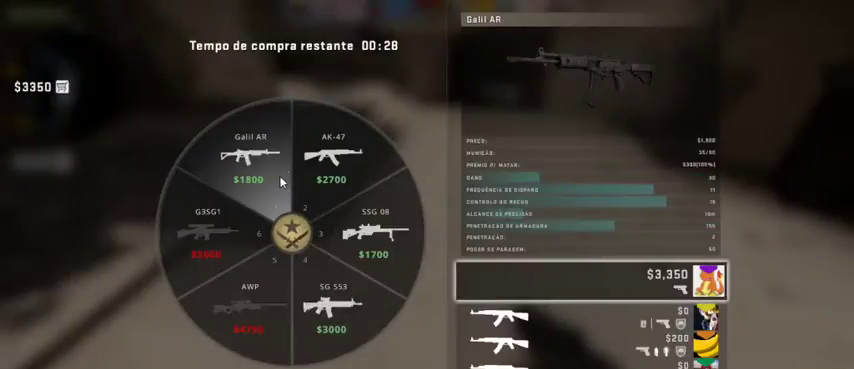
{"keys": [], "mouse": [], "events": [[267, "mouse_left", "down"], [367, "mouse_left", "up"]]}
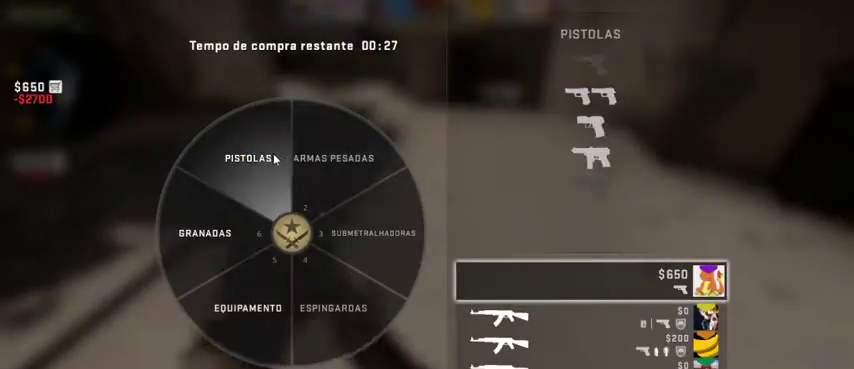
{"keys": [], "mouse": [], "events": [[233, "mouse_left", "down"], [333, "mouse_left", "up"]]}
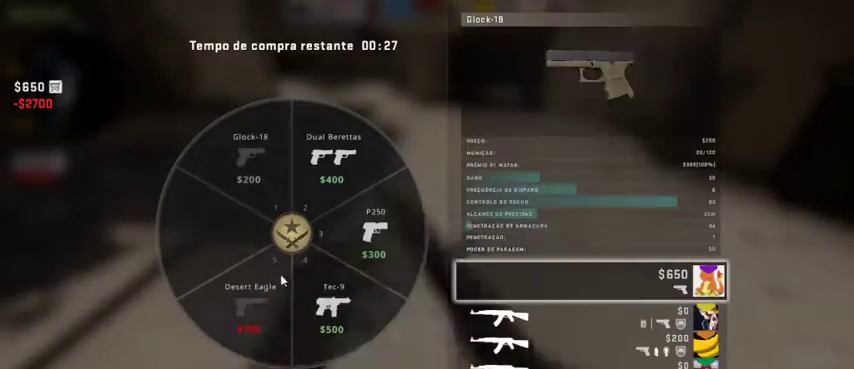
{"keys": [], "mouse": [], "events": [[200, "mouse_left", "down"], [300, "mouse_left", "up"]]}
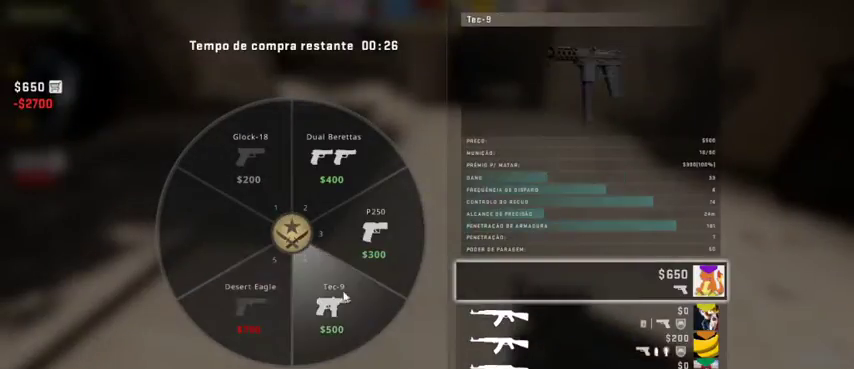
{"keys": [], "mouse": [], "events": []}
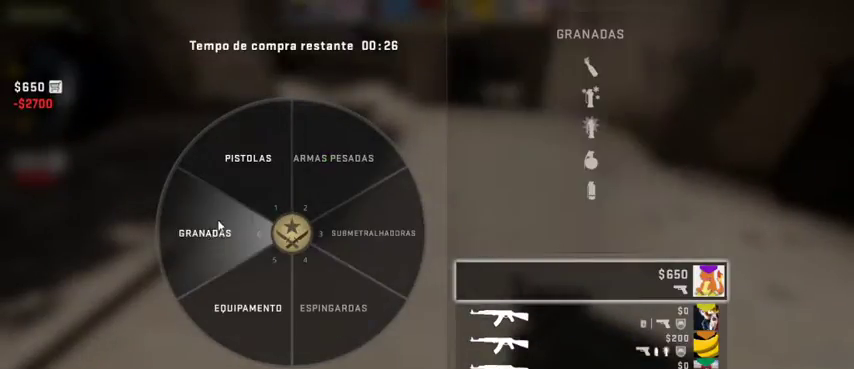
{"keys": [], "mouse": [], "events": [[100, "mouse_left", "down"], [233, "mouse_left", "up"]]}
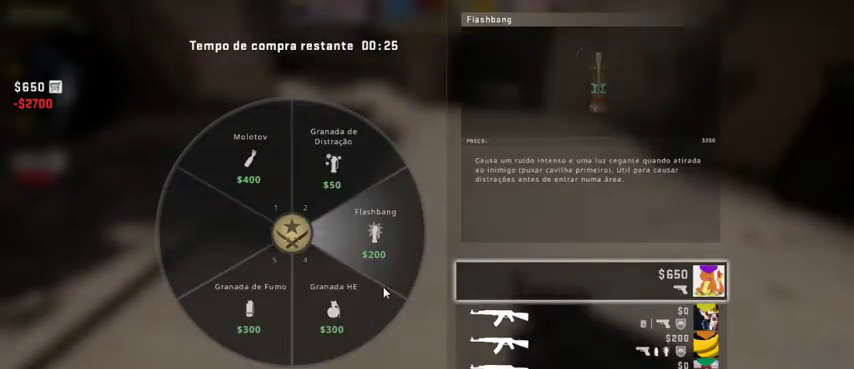
{"keys": [], "mouse": [], "events": []}
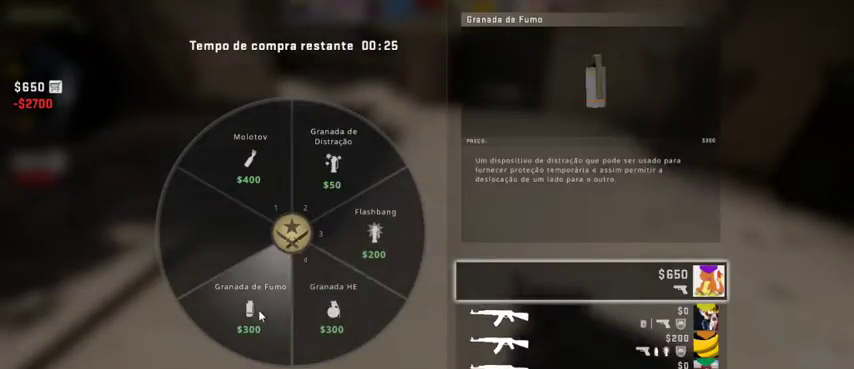
{"keys": [], "mouse": [], "events": [[67, "mouse_left", "down"], [167, "mouse_left", "up"]]}
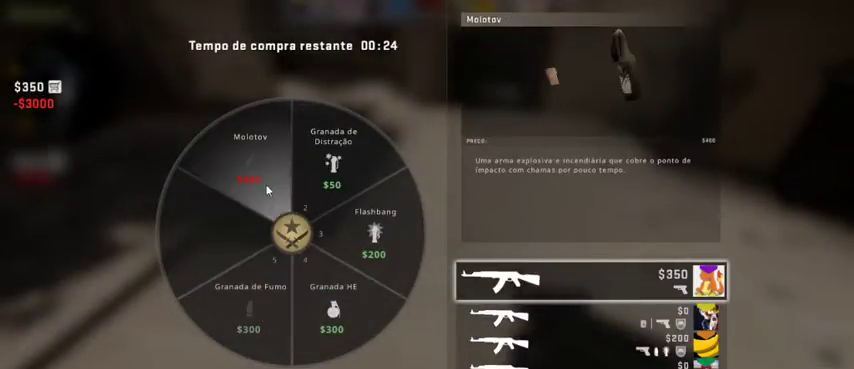
{"keys": [], "mouse": [], "events": [[333, "mouse_left", "down"], [467, "mouse_left", "up"]]}
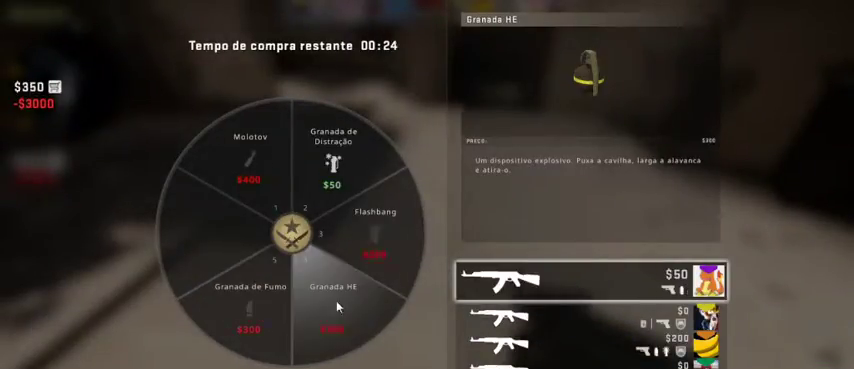
{"keys": [], "mouse": [], "events": []}
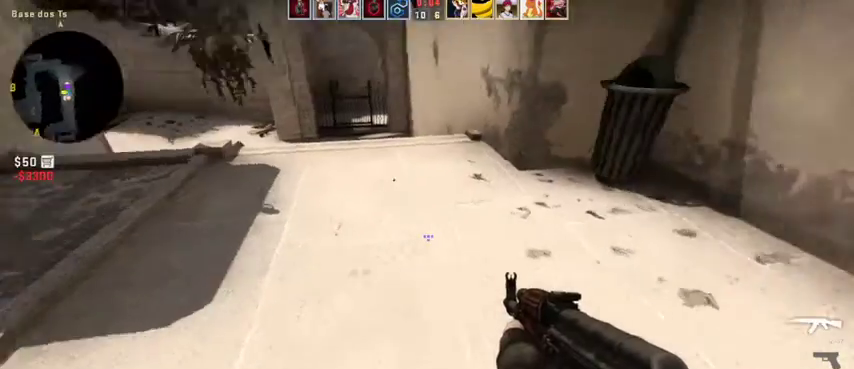
{"keys": ["w"], "mouse": [], "events": [[167, "w", "down"]]}
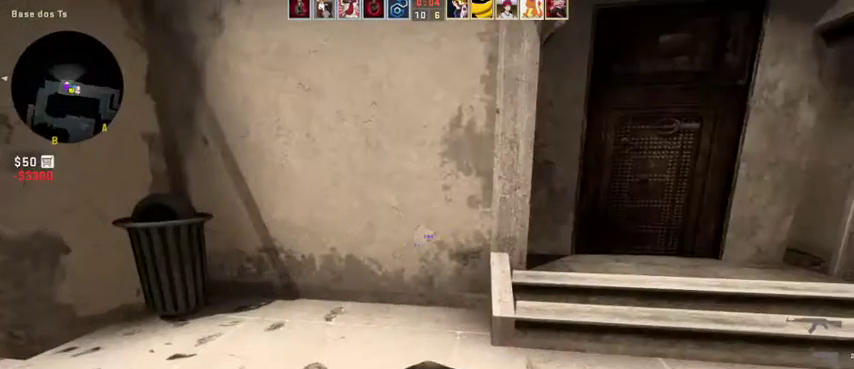
{"keys": ["w"], "mouse": [], "events": []}
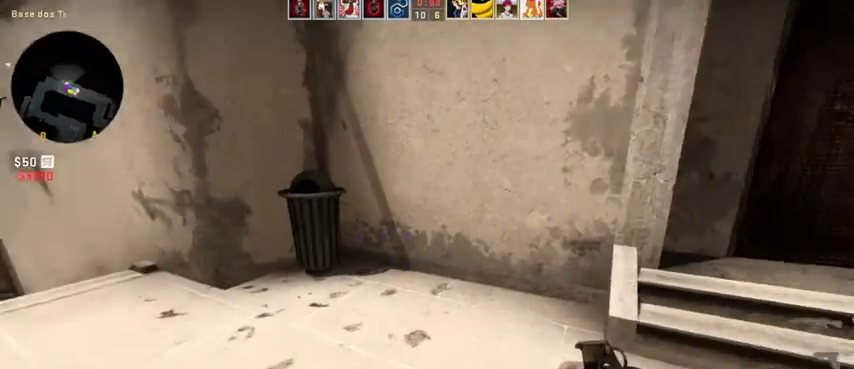
{"keys": ["w"], "mouse": [], "events": []}
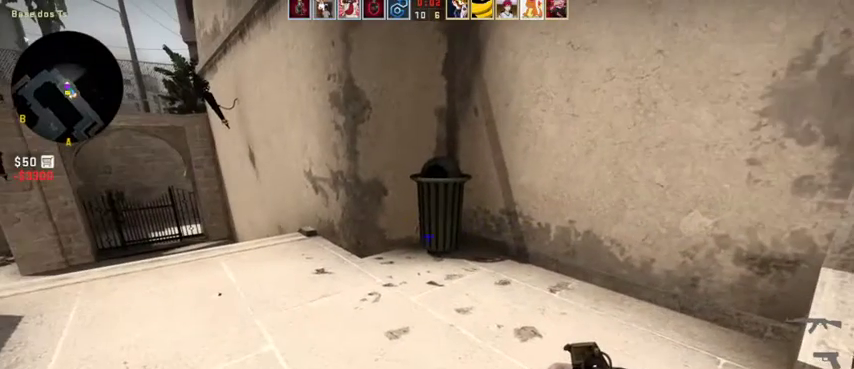
{"keys": ["w"], "mouse": [], "events": []}
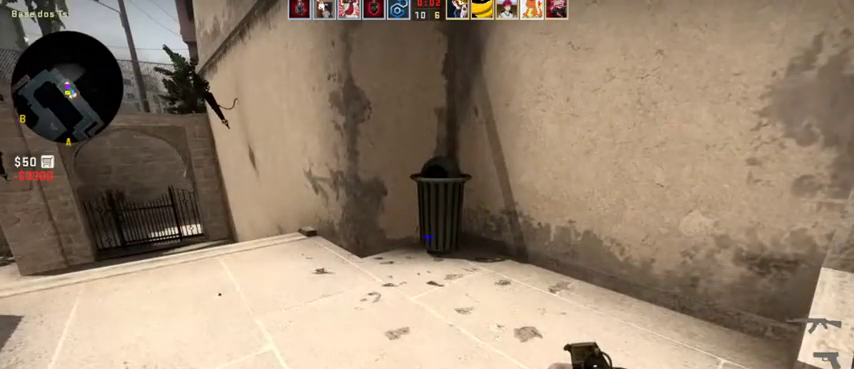
{"keys": ["d", "w"], "mouse": [], "events": [[100, "d", "down"]]}
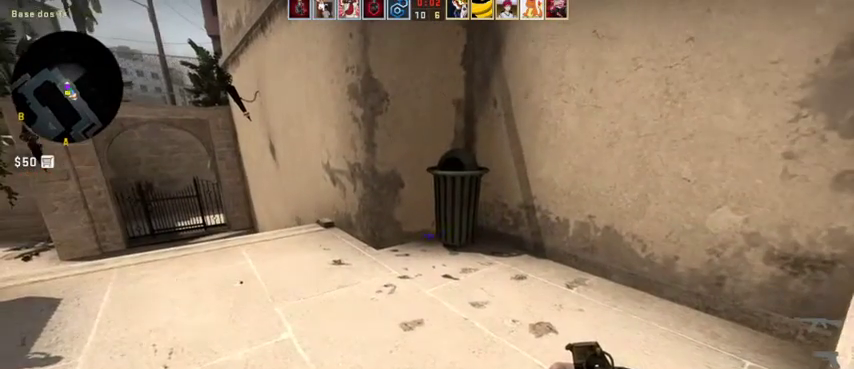
{"keys": ["w"], "mouse": [], "events": [[333, "d", "up"]]}
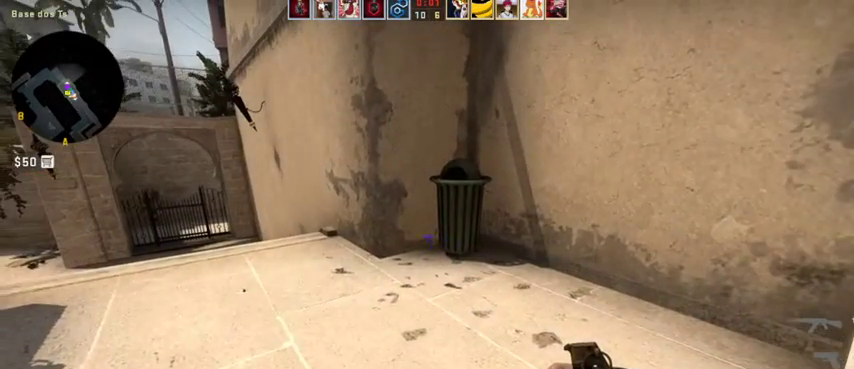
{"keys": ["w"], "mouse": [], "events": []}
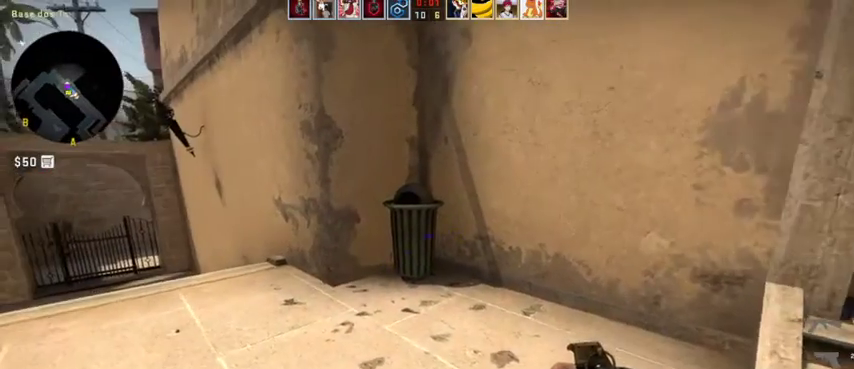
{"keys": ["d", "w"], "mouse": [], "events": [[467, "d", "down"]]}
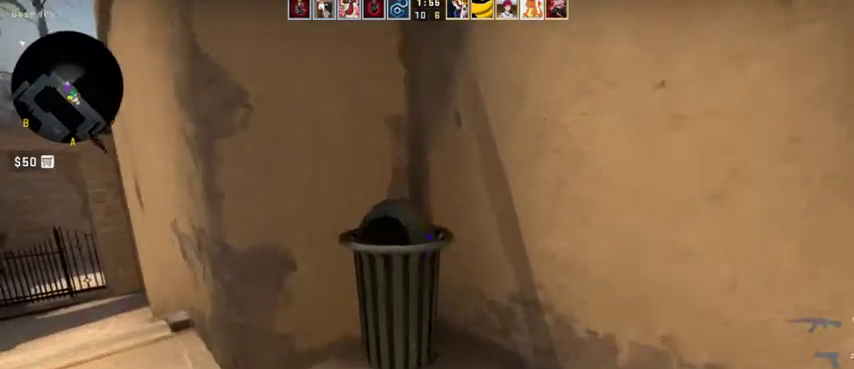
{"keys": ["d", "s"], "mouse": [], "events": [[200, "w", "up"], [433, "s", "down"]]}
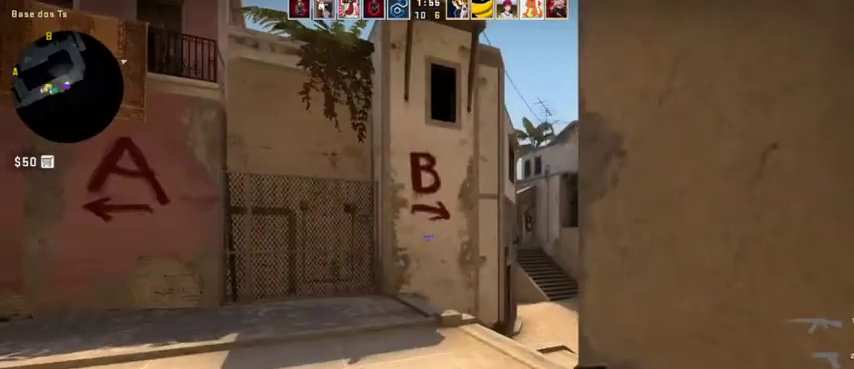
{"keys": ["s"], "mouse": [], "events": [[33, "d", "up"], [133, "d", "down"], [167, "d", "up"], [267, "d", "down"], [400, "d", "up"]]}
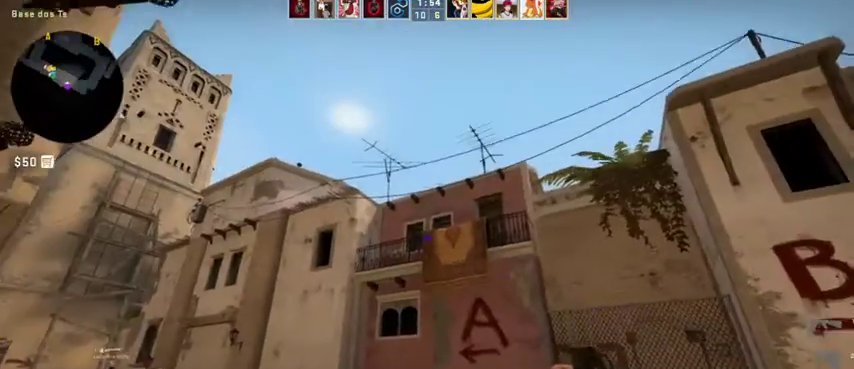
{"keys": [], "mouse": ["left"], "events": [[133, "s", "up"], [233, "mouse_left", "down"]]}
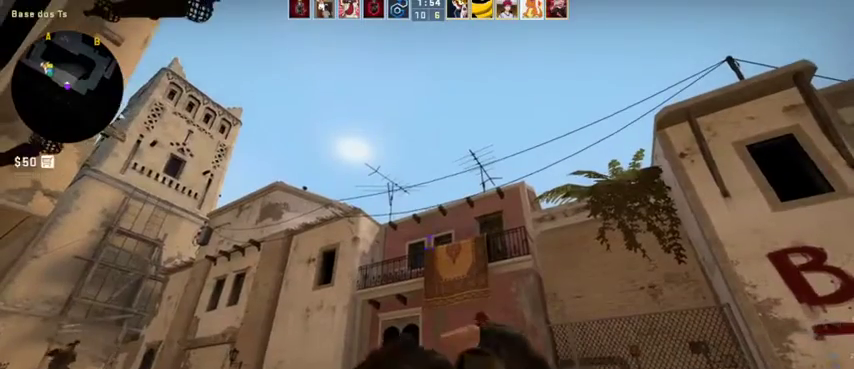
{"keys": [], "mouse": ["left"], "events": []}
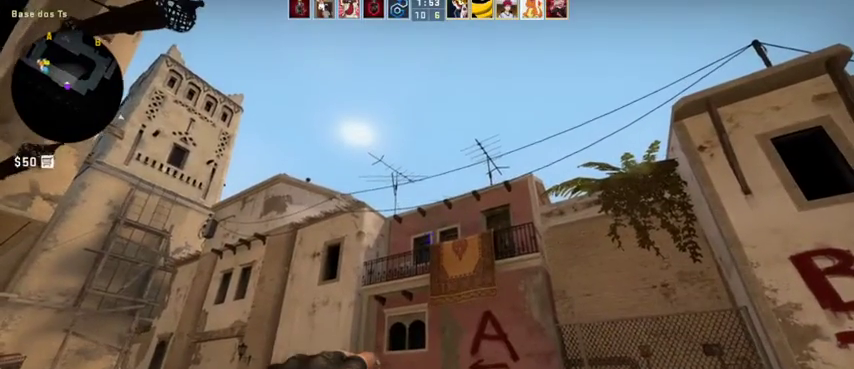
{"keys": [], "mouse": ["left"], "events": []}
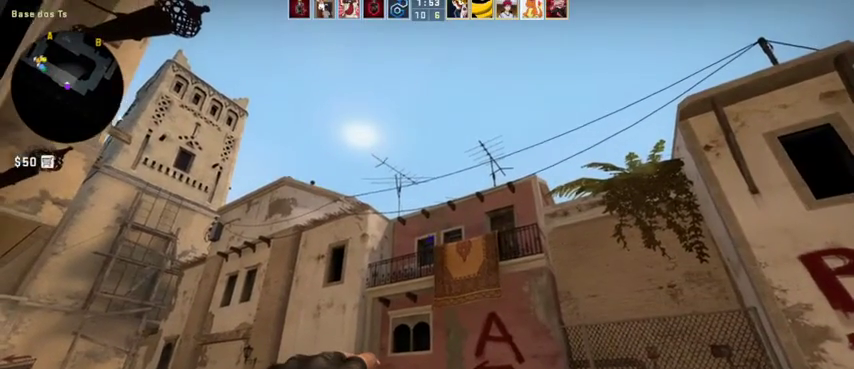
{"keys": [], "mouse": ["left"], "events": []}